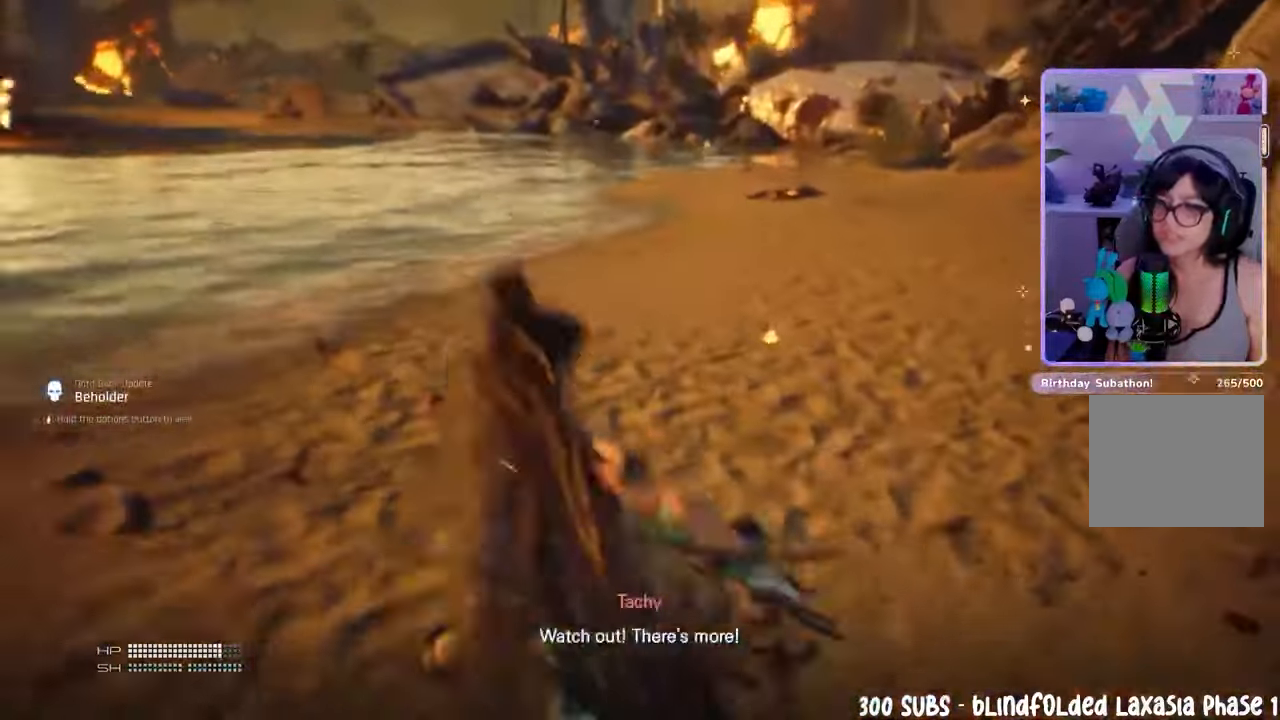
Gameplay with a controller (PlayStation layout); each line is a JSON object with the inputs held at the frame after it. "events" lists button and stick changes between this image and that frame as [ms after this image, input, new state], when the widget could be followed in between. Not read: SQUARE.
{"buttons": [], "left_stick": "up-right", "right_stick": "center", "events": [[133, "left_stick", "up"], [300, "right_stick", "up"], [400, "left_stick", "up-right"], [433, "right_stick", "center"]]}
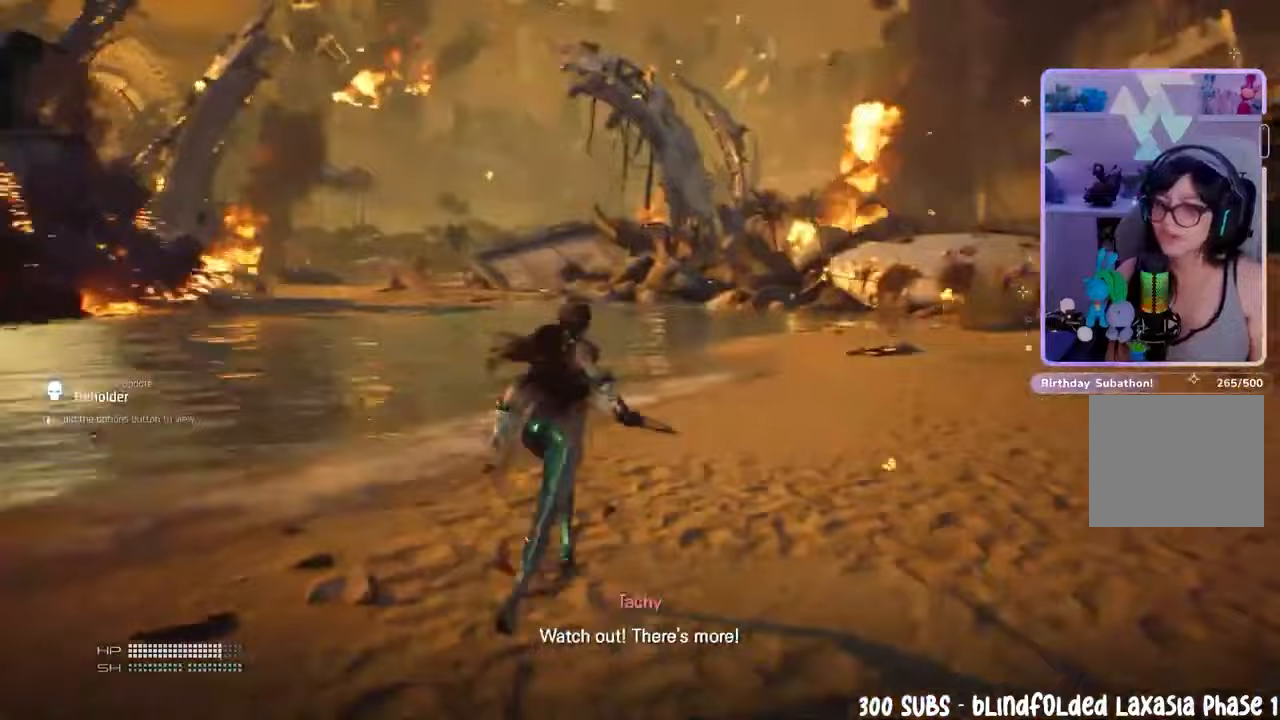
{"buttons": [], "left_stick": "up", "right_stick": "center", "events": [[133, "right_stick", "left"], [267, "right_stick", "center"], [333, "left_stick", "up"]]}
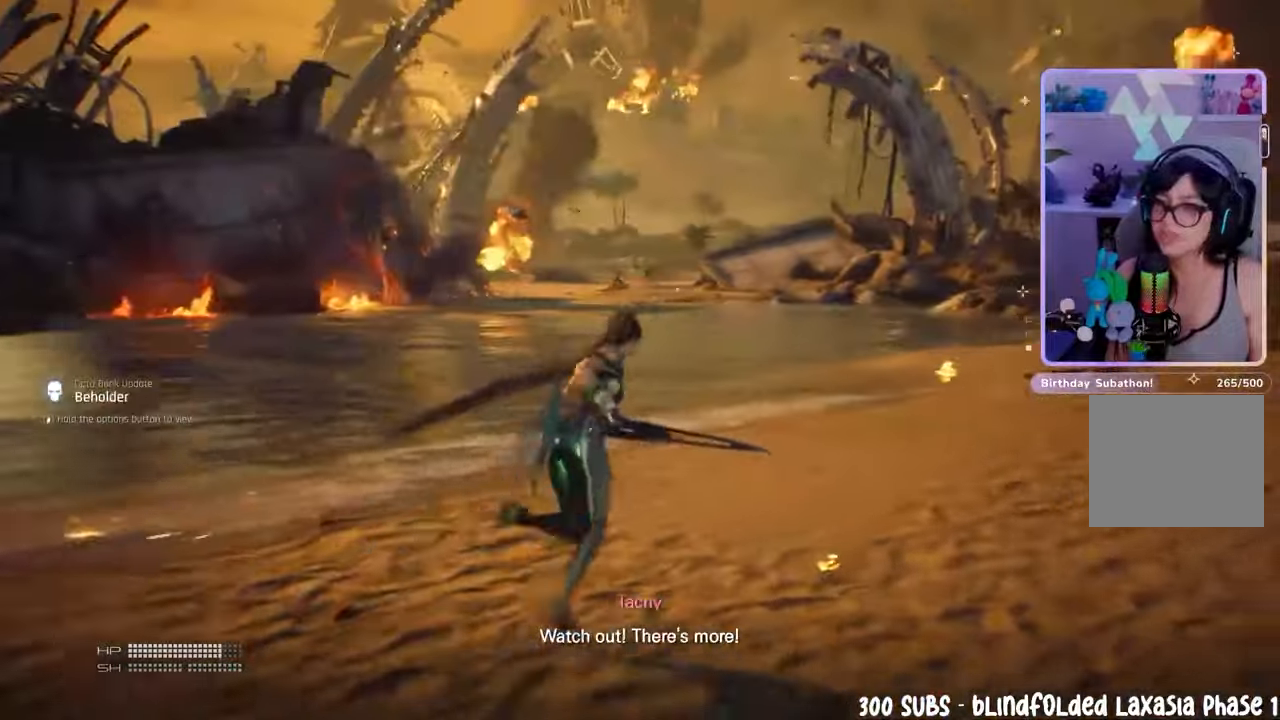
{"buttons": [], "left_stick": "up", "right_stick": "left", "events": [[467, "right_stick", "left"]]}
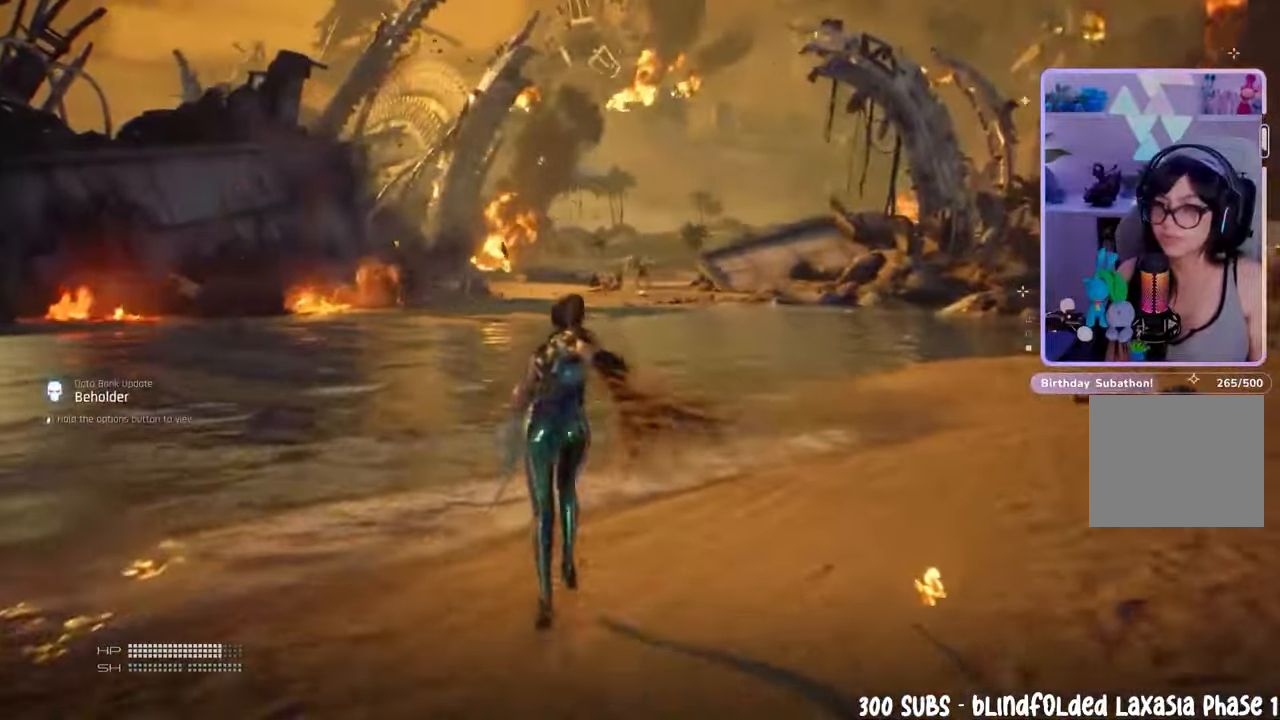
{"buttons": [], "left_stick": "up", "right_stick": "center", "events": [[167, "right_stick", "center"]]}
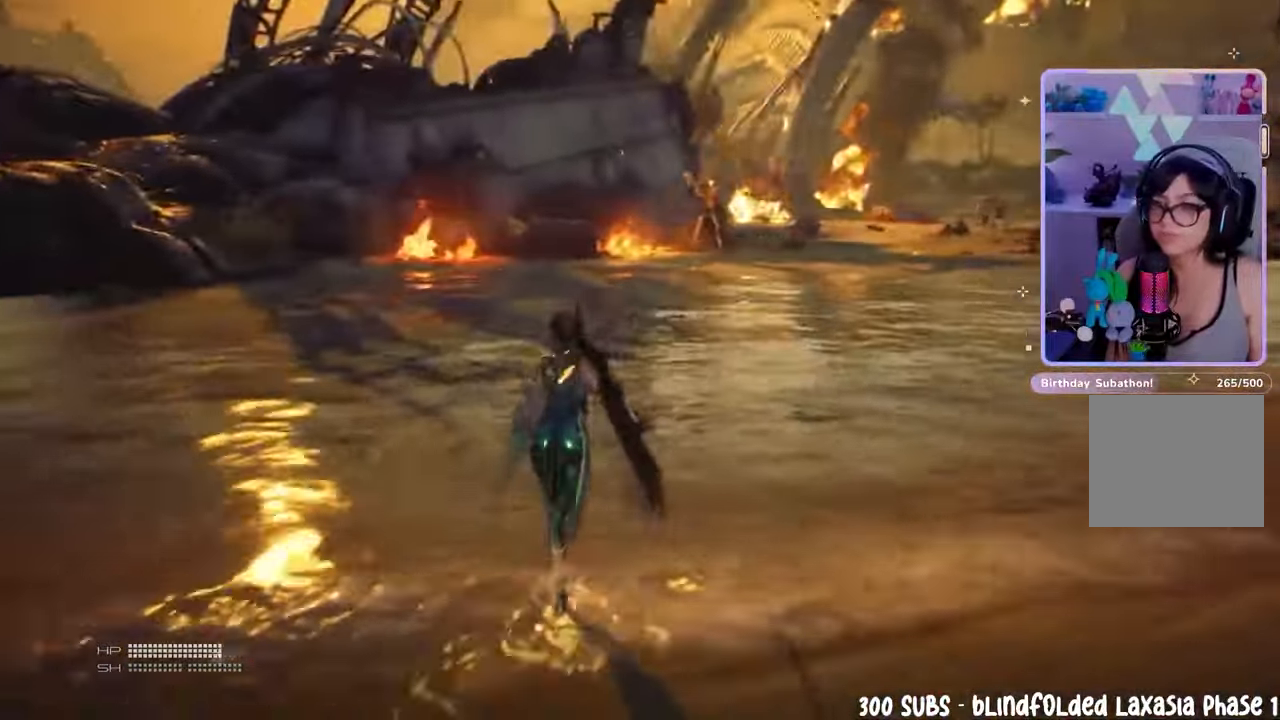
{"buttons": [], "left_stick": "up", "right_stick": "center", "events": [[33, "right_stick", "right"], [133, "right_stick", "center"], [267, "R3", "down"], [400, "R3", "up"]]}
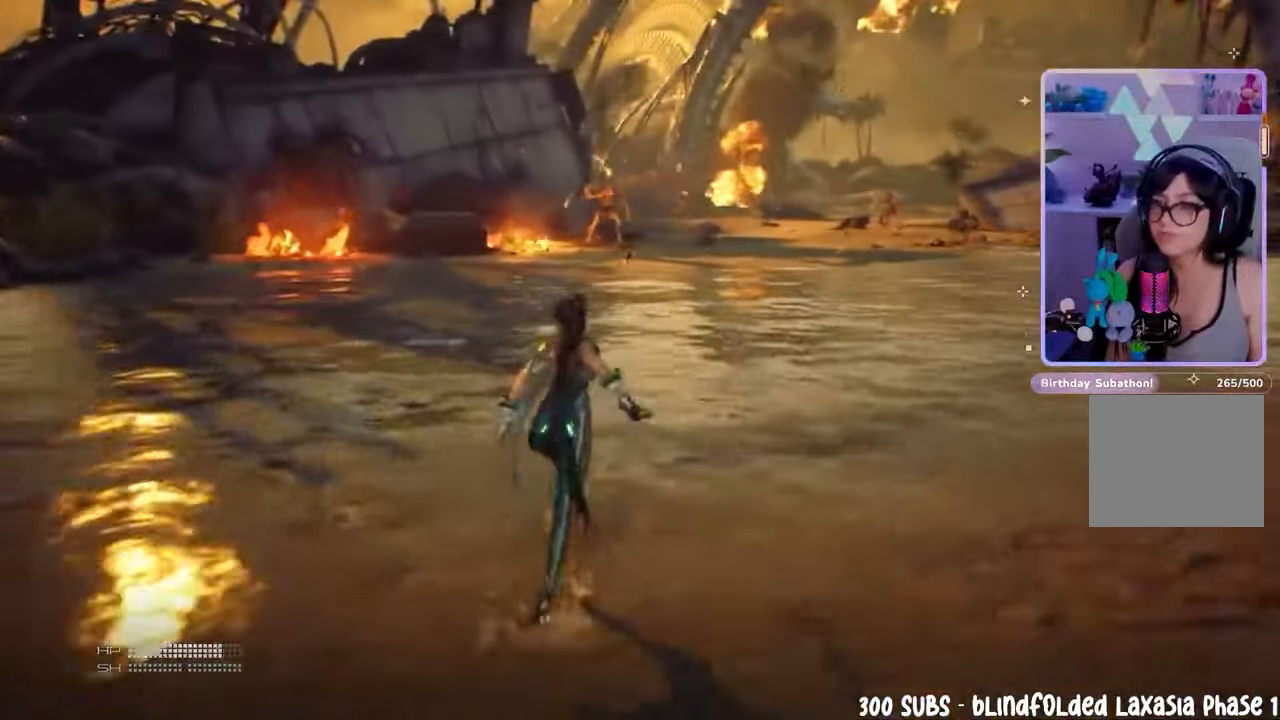
{"buttons": [], "left_stick": "up", "right_stick": "center", "events": [[300, "right_stick", "right"], [467, "right_stick", "center"]]}
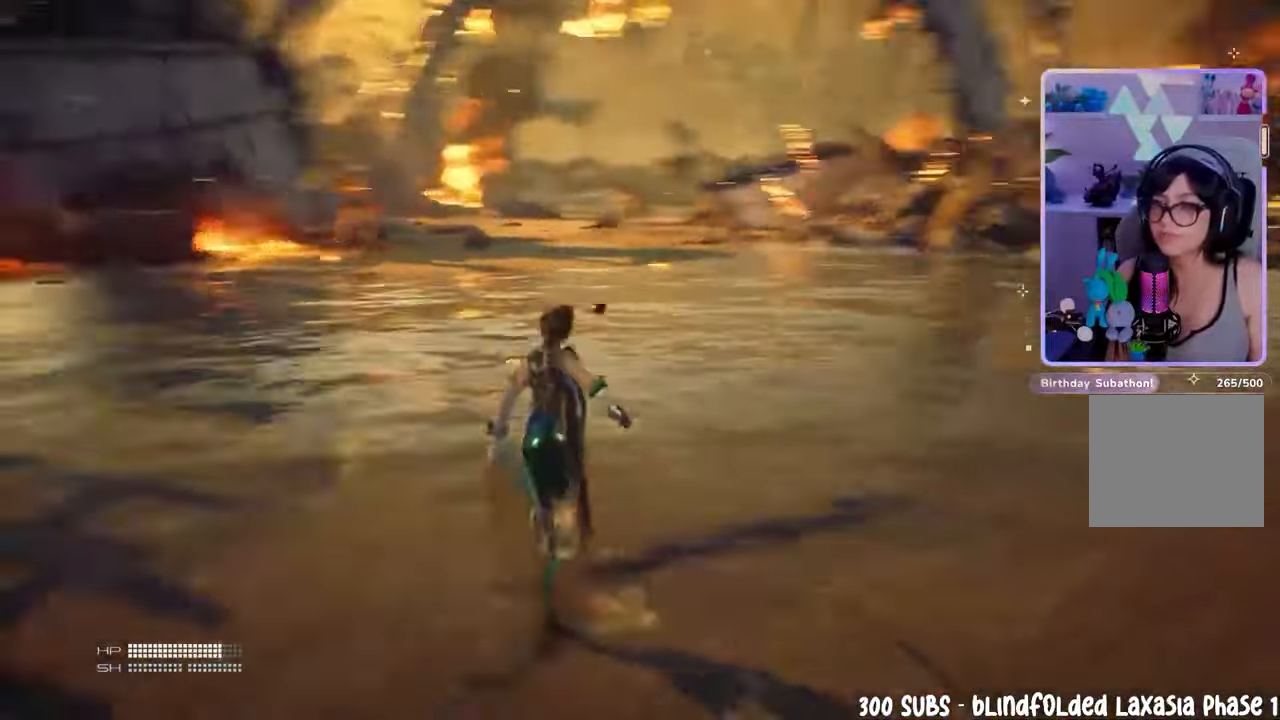
{"buttons": [], "left_stick": "up", "right_stick": "center", "events": [[267, "CIRCLE", "down"], [467, "CIRCLE", "up"]]}
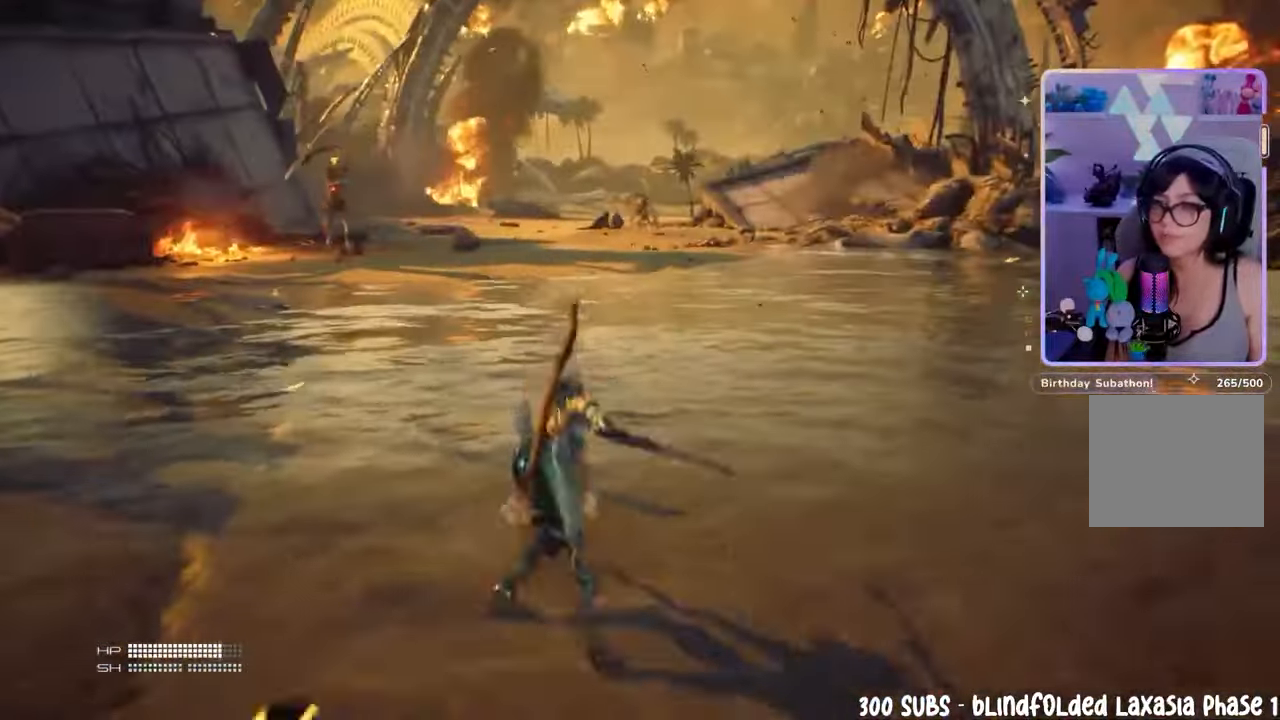
{"buttons": ["R3"], "left_stick": "up", "right_stick": "center", "events": [[100, "right_stick", "left"], [267, "right_stick", "center"], [500, "R3", "down"]]}
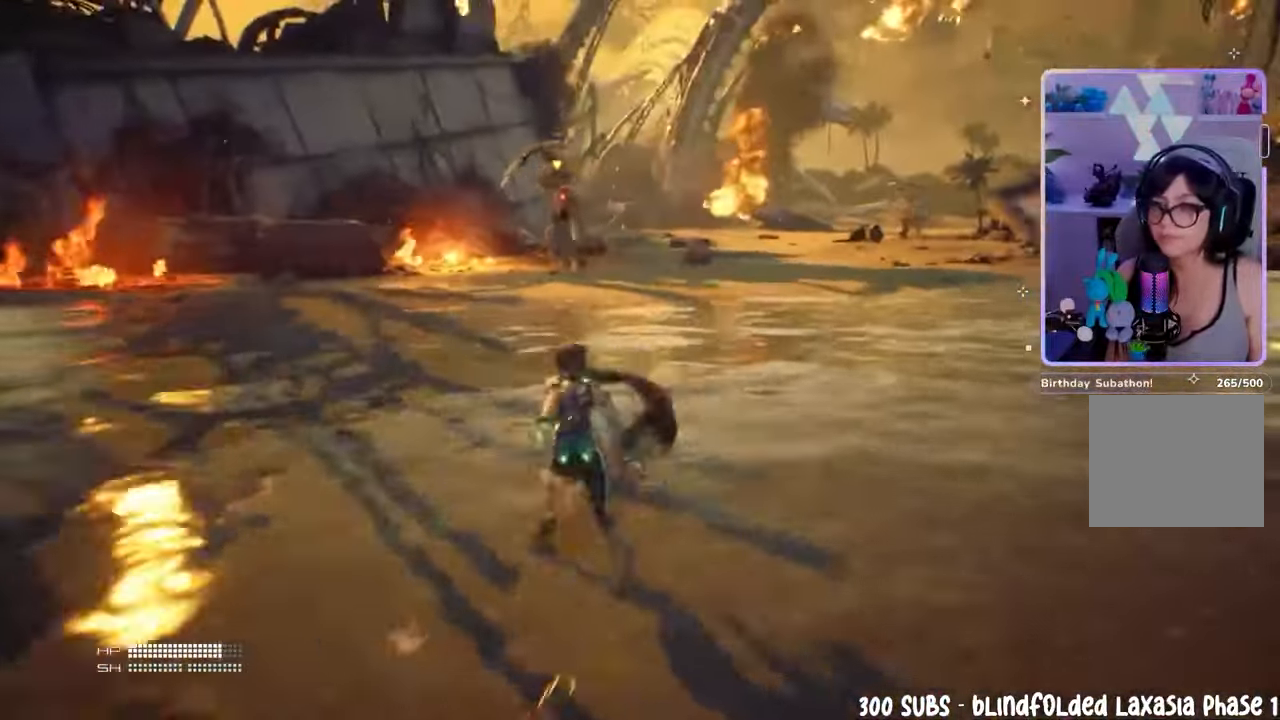
{"buttons": [], "left_stick": "up", "right_stick": "center", "events": [[100, "R3", "up"]]}
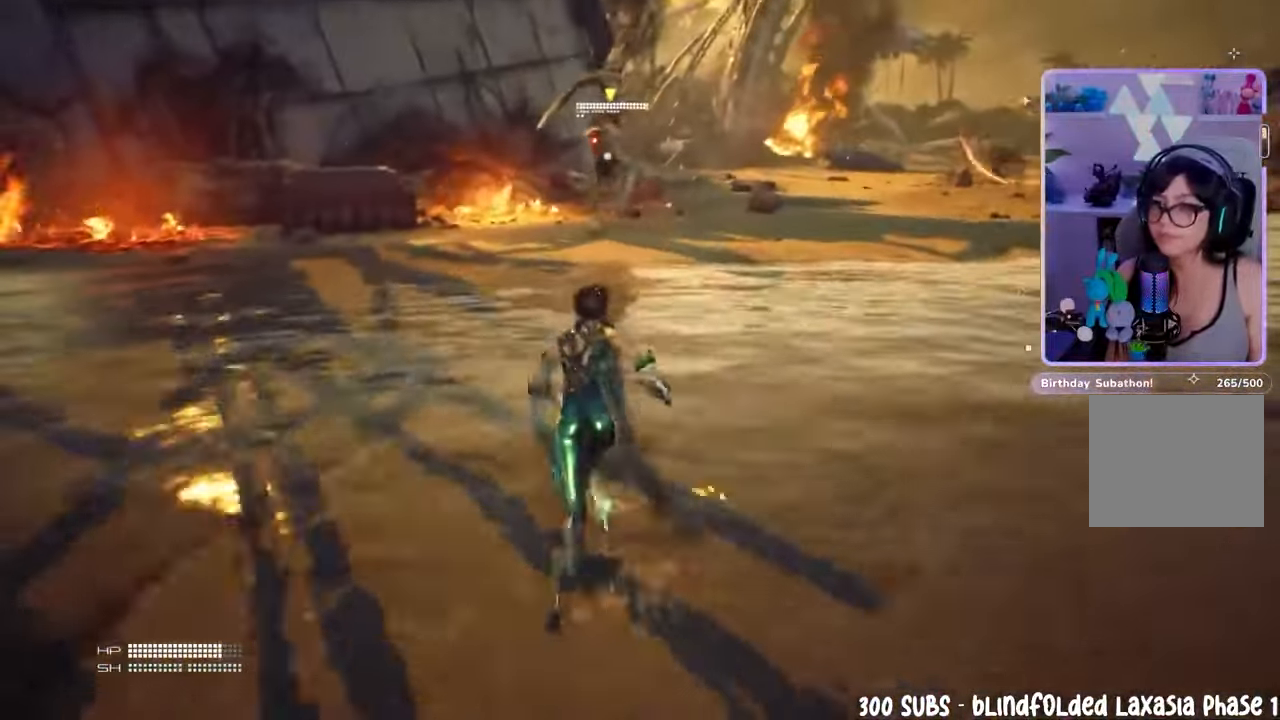
{"buttons": [], "left_stick": "up", "right_stick": "center", "events": []}
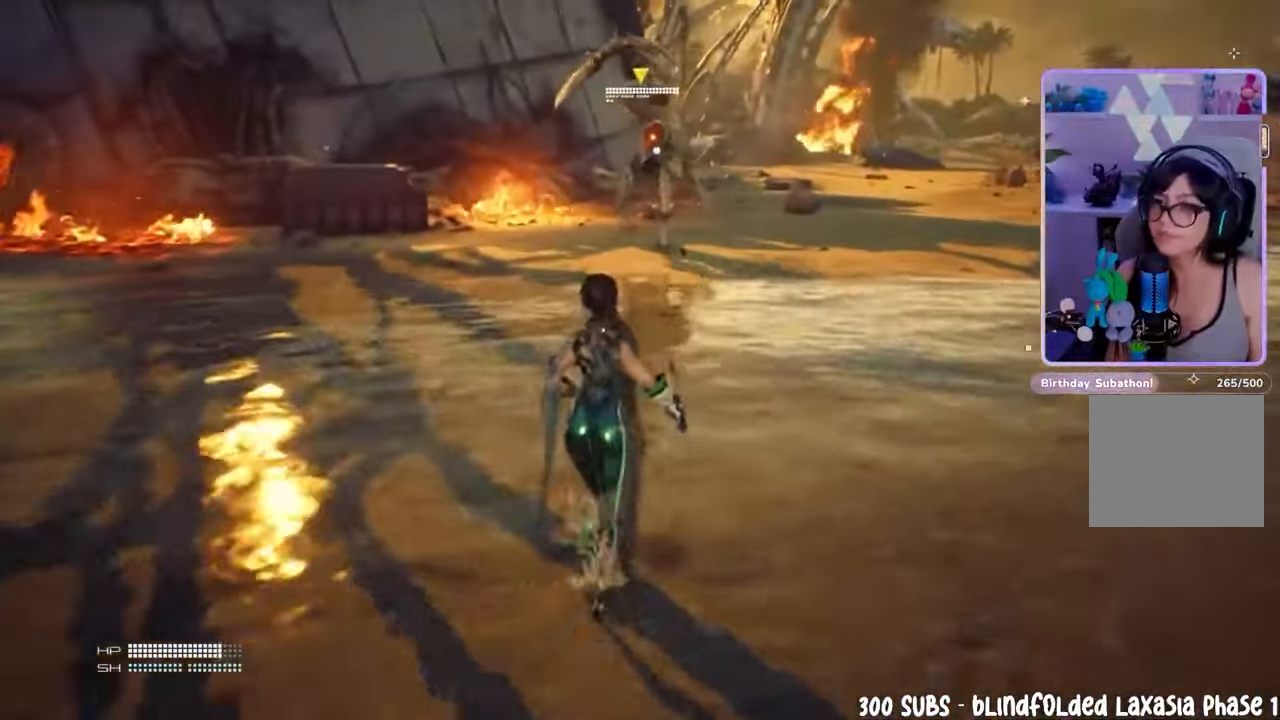
{"buttons": [], "left_stick": "up", "right_stick": "center", "events": []}
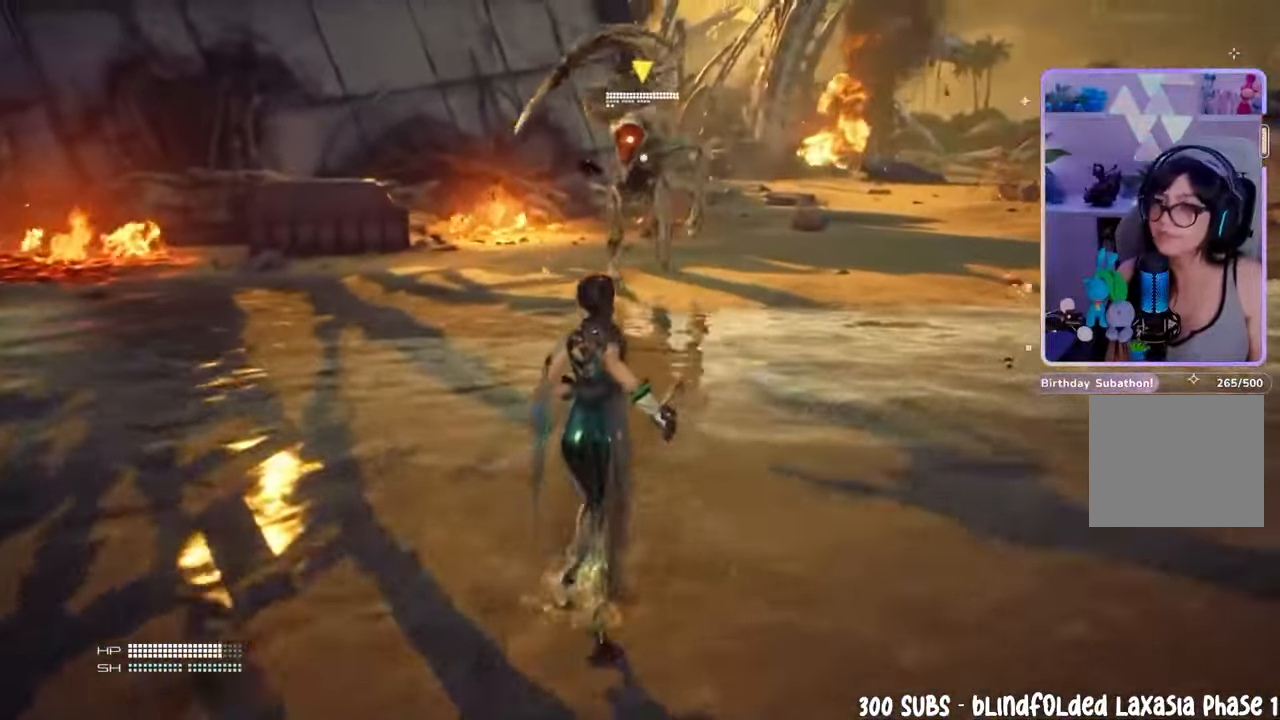
{"buttons": [], "left_stick": "up-left", "right_stick": "center", "events": [[200, "left_stick", "up-left"]]}
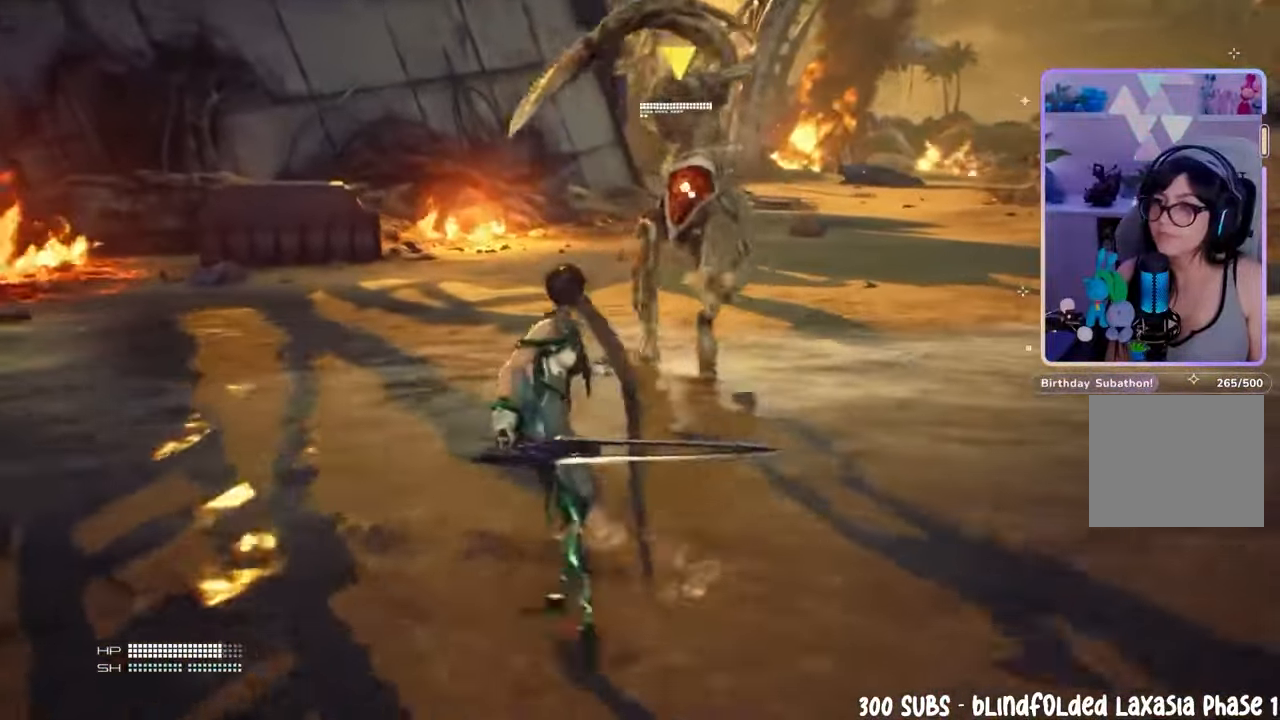
{"buttons": [], "left_stick": "down-left", "right_stick": "center", "events": [[67, "left_stick", "left"], [200, "left_stick", "down-left"]]}
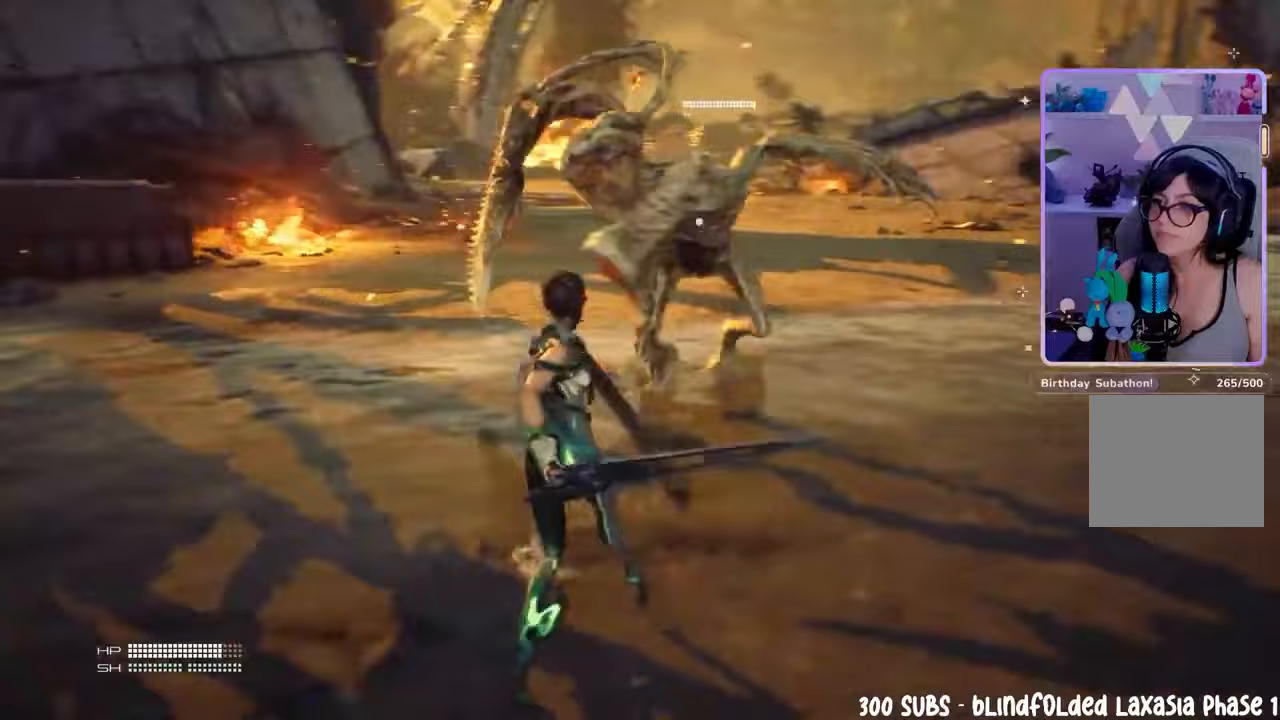
{"buttons": [], "left_stick": "up", "right_stick": "center", "events": [[100, "left_stick", "left"], [300, "left_stick", "up-left"], [400, "left_stick", "up"]]}
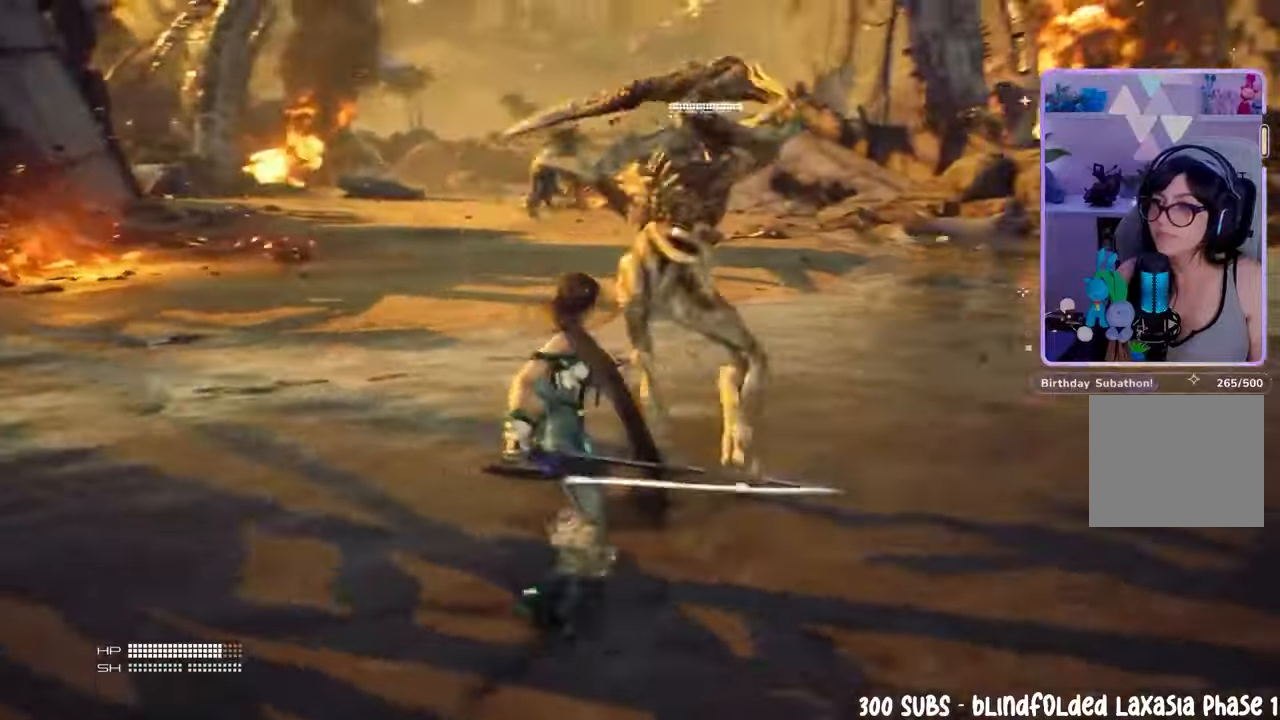
{"buttons": [], "left_stick": "up", "right_stick": "center", "events": [[167, "L1", "down"], [267, "L1", "up"], [367, "L1", "down"], [433, "L1", "up"]]}
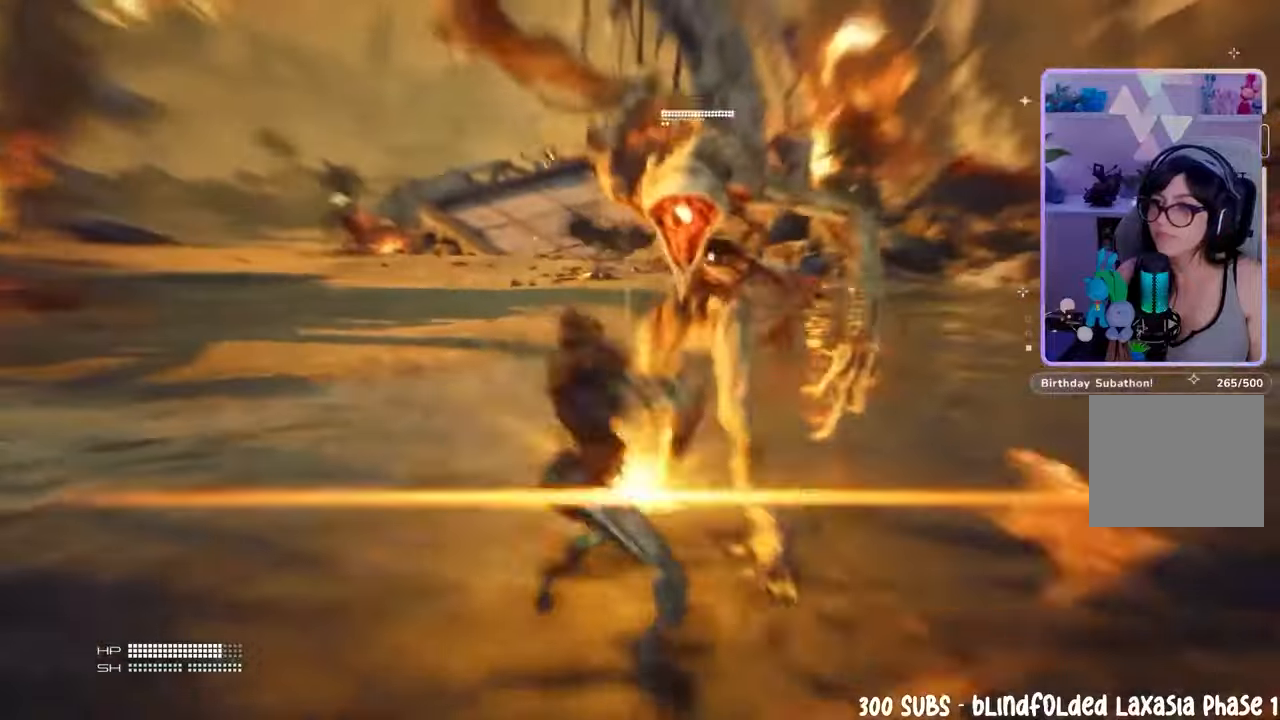
{"buttons": [], "left_stick": "up", "right_stick": "center", "events": []}
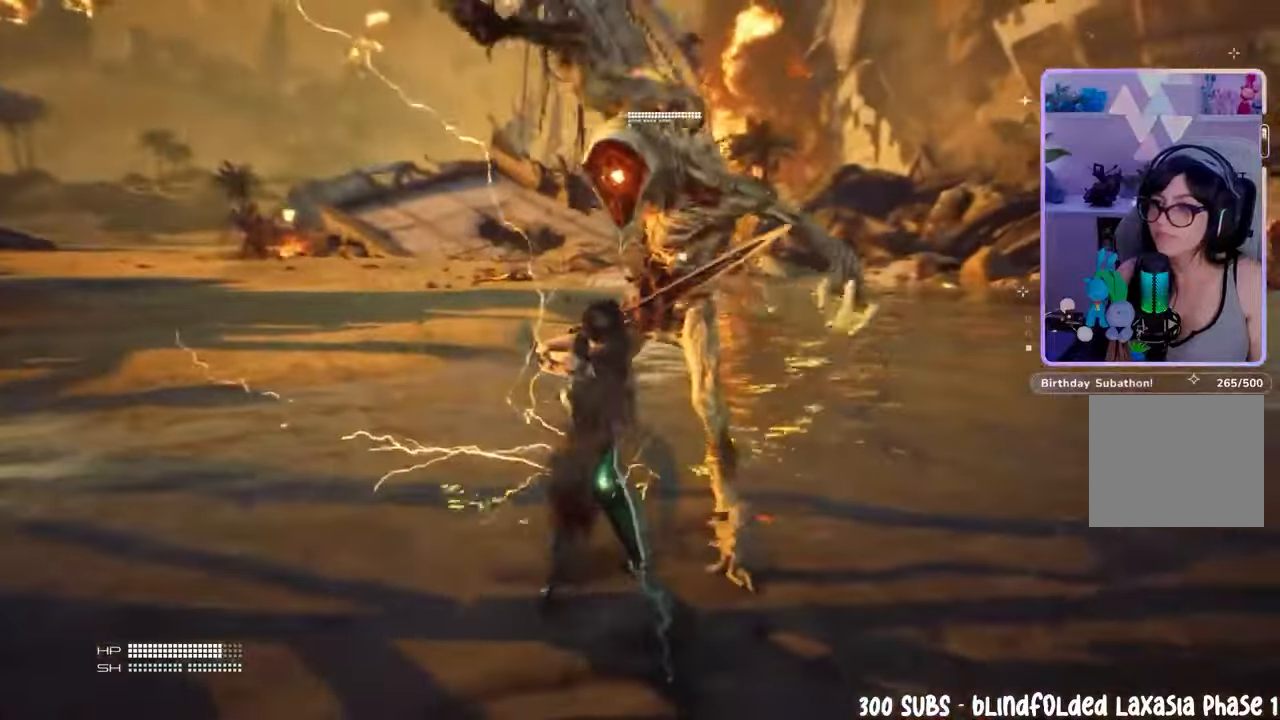
{"buttons": [], "left_stick": "up", "right_stick": "center", "events": []}
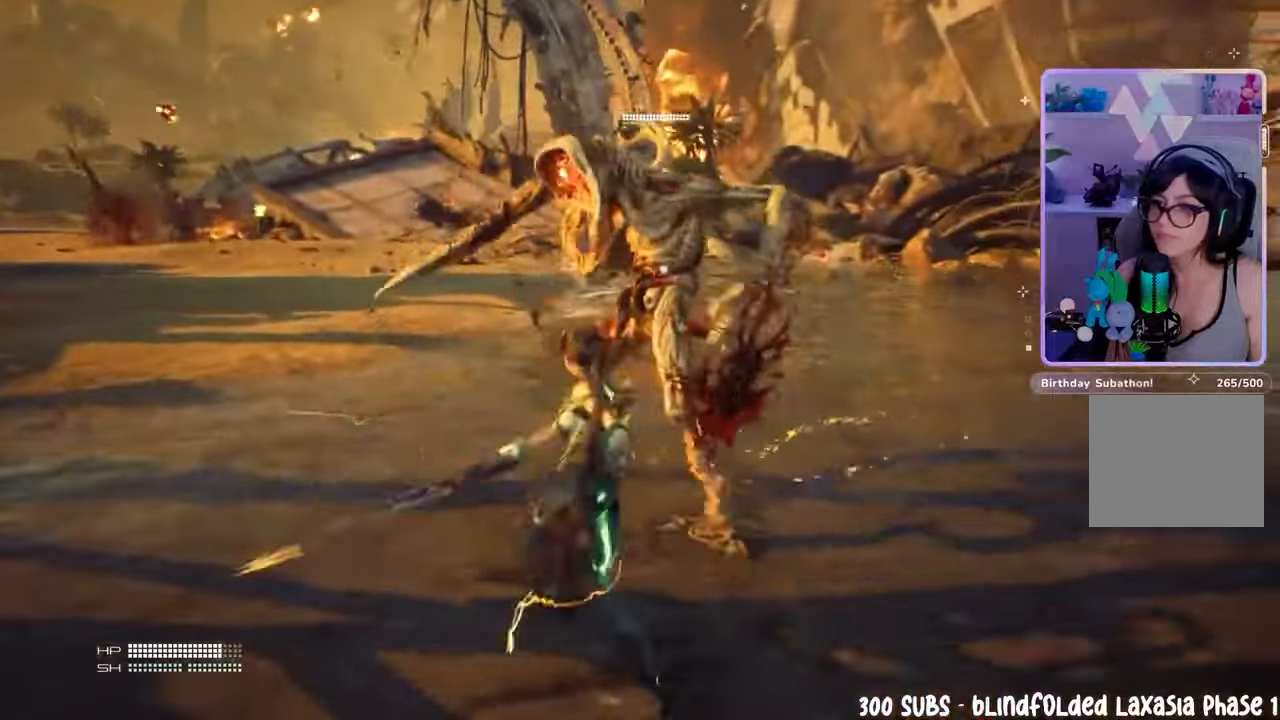
{"buttons": [], "left_stick": "up", "right_stick": "center", "events": []}
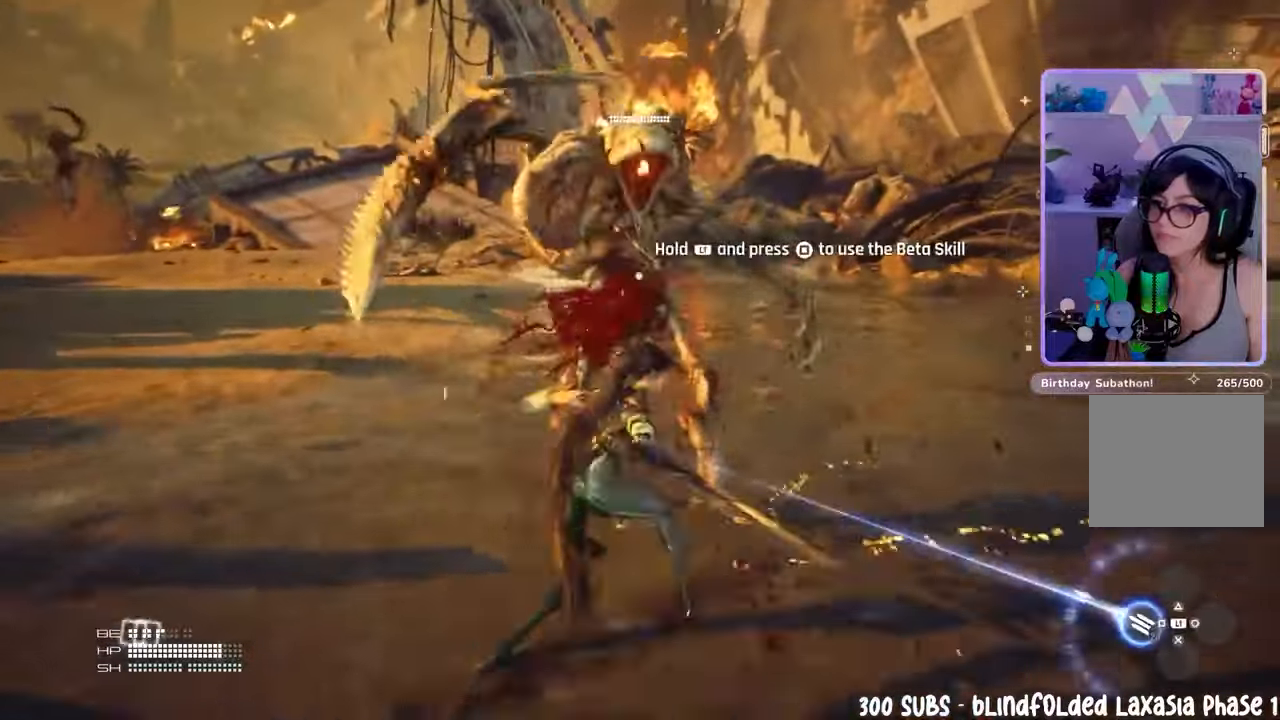
{"buttons": [], "left_stick": "up", "right_stick": "center", "events": []}
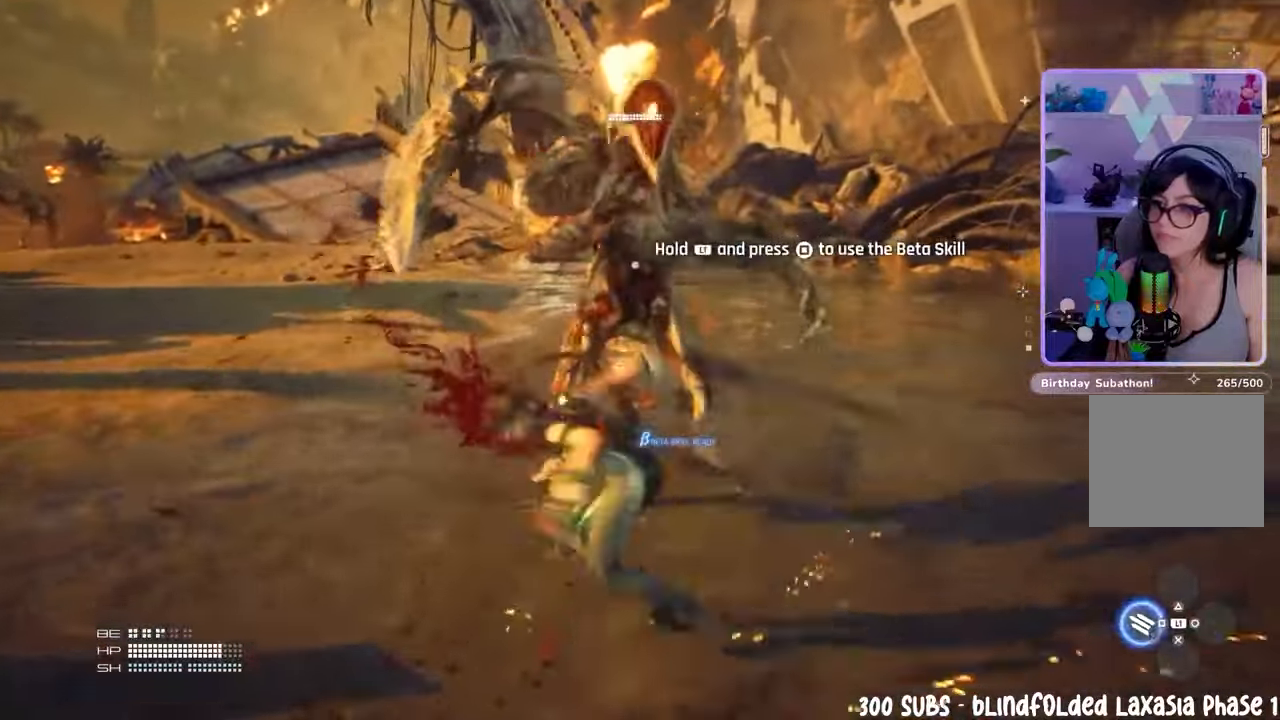
{"buttons": [], "left_stick": "up-left", "right_stick": "center", "events": [[167, "left_stick", "up-left"]]}
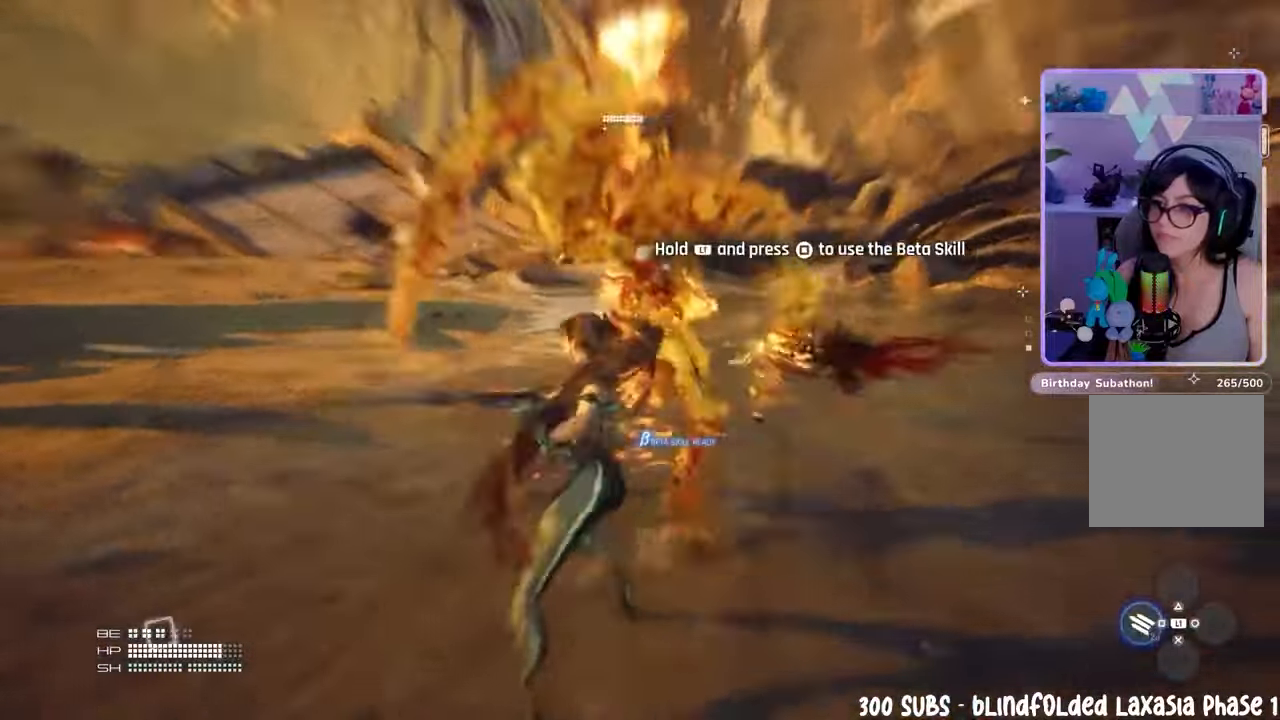
{"buttons": [], "left_stick": "up-left", "right_stick": "center", "events": []}
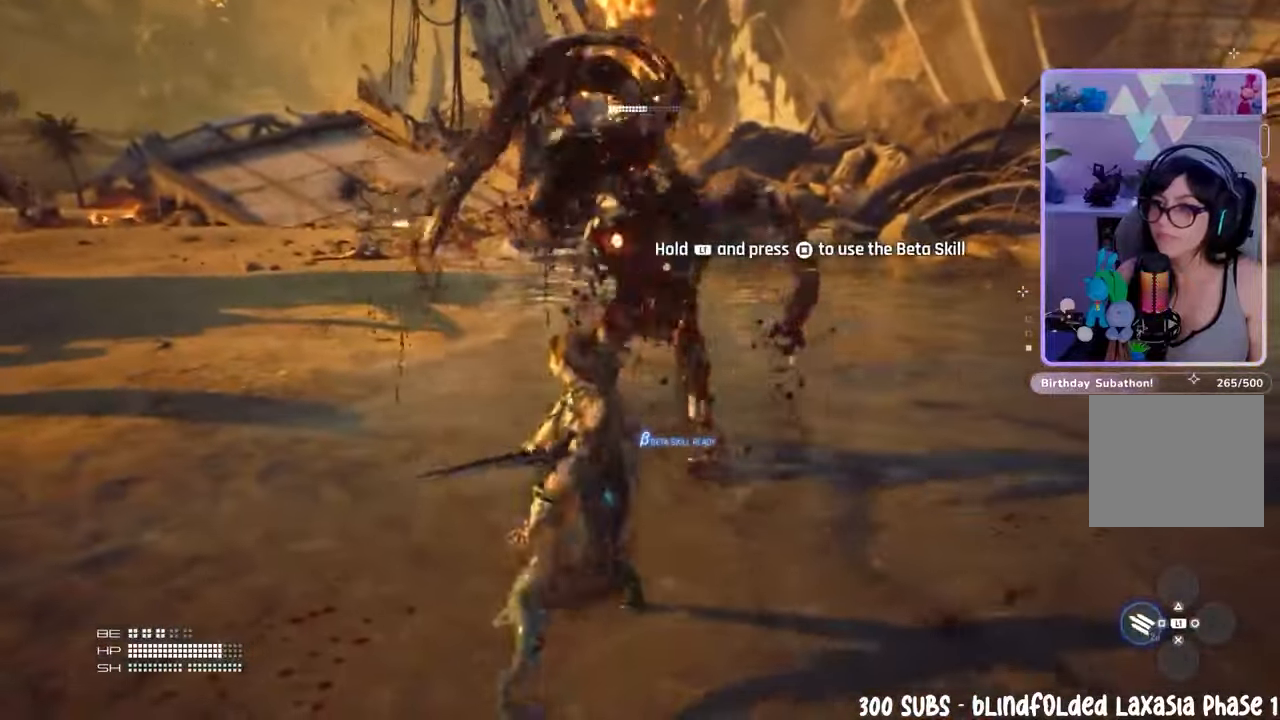
{"buttons": ["L1"], "left_stick": "up-left", "right_stick": "center", "events": [[233, "L1", "down"]]}
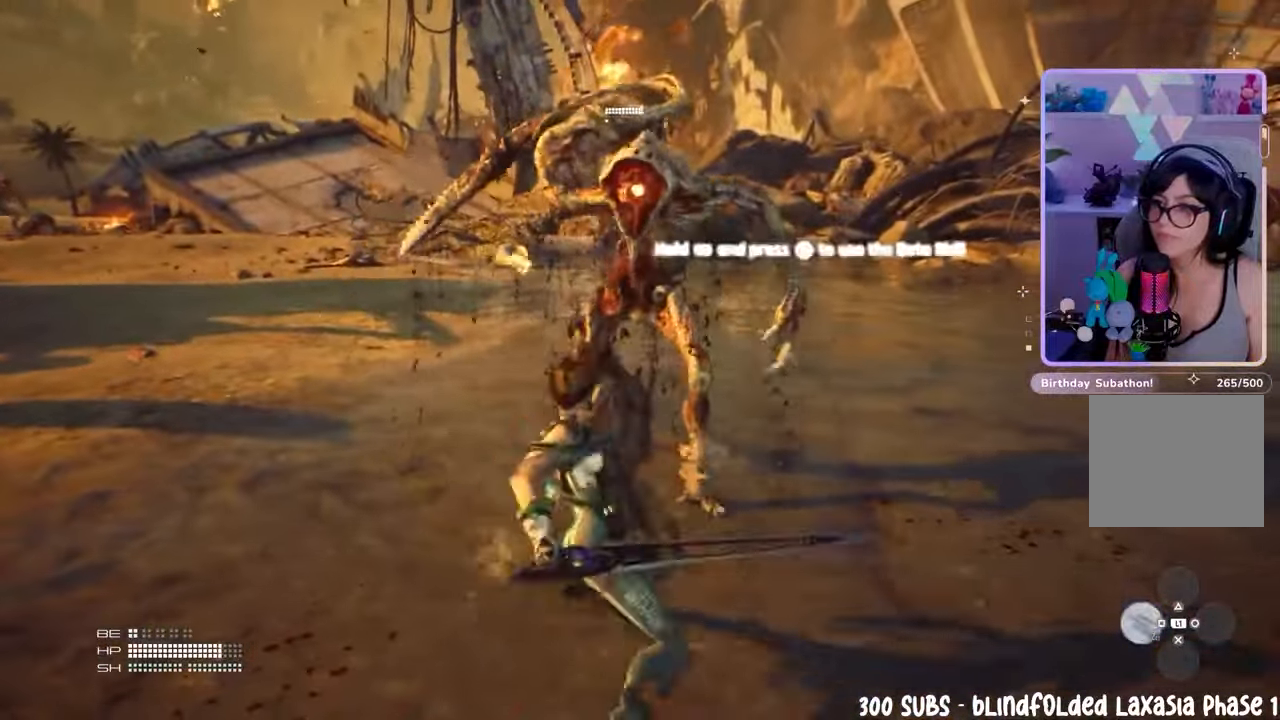
{"buttons": ["L1"], "left_stick": "up-left", "right_stick": "center", "events": []}
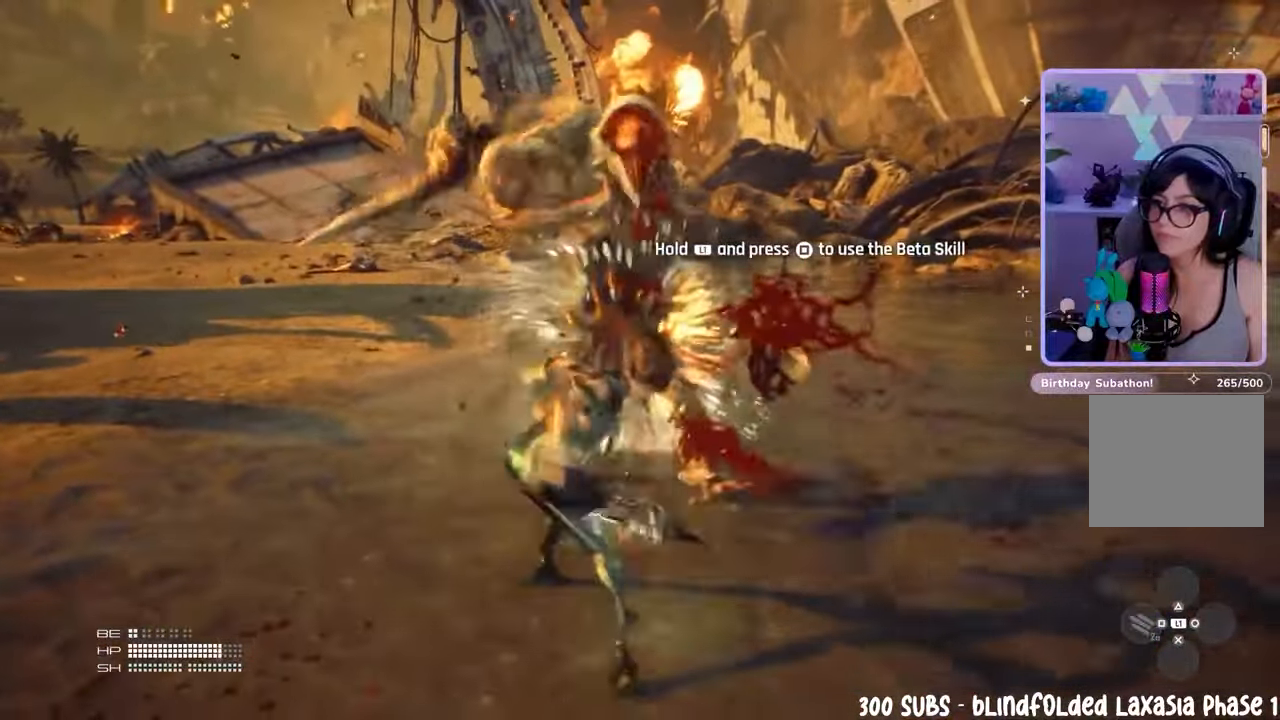
{"buttons": [], "left_stick": "up-left", "right_stick": "center", "events": [[367, "L1", "up"]]}